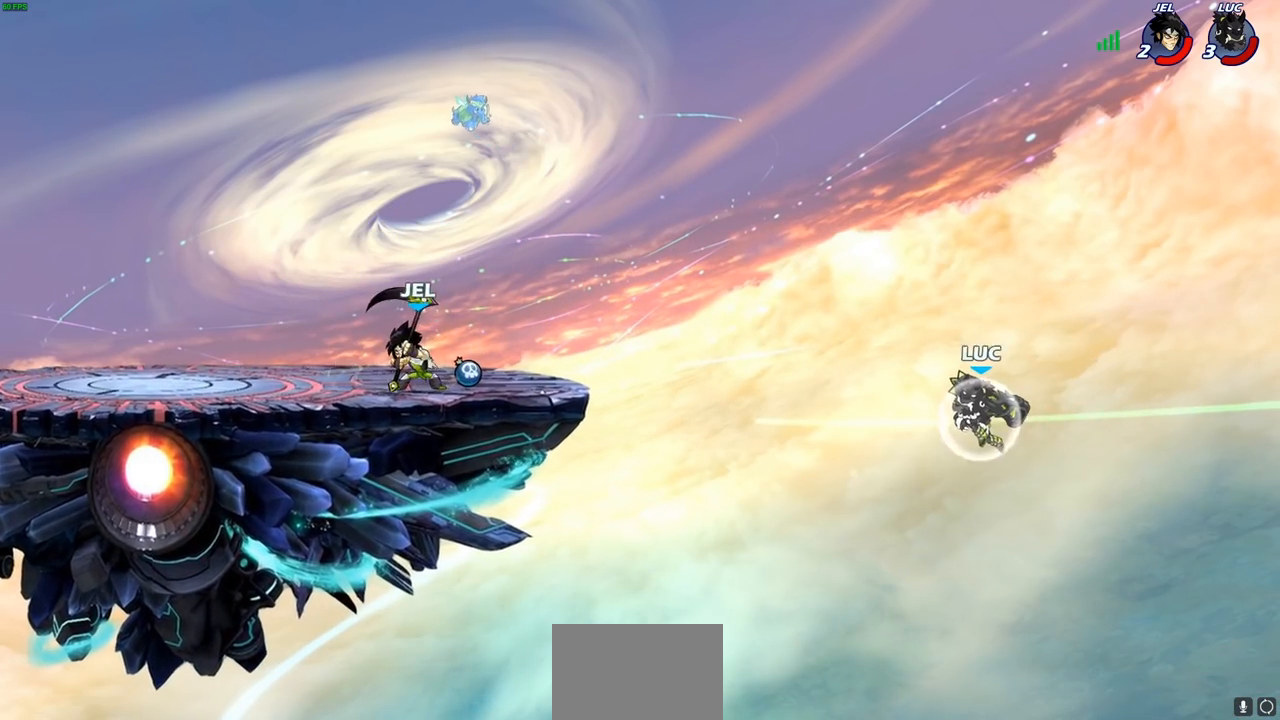
Gameplay with a controller (PlayStation layout); each line is a JSON object with the inputs held at the frame after it. "events" lists button and stick changes between this image and that frame as [ms after this image, input, new state], when the widget could be followed in between.
{"buttons": [], "left_stick": "left", "right_stick": "center", "events": [[183, "R2", "up"], [267, "left_stick", "up-right"], [367, "left_stick", "up-left"], [433, "left_stick", "left"]]}
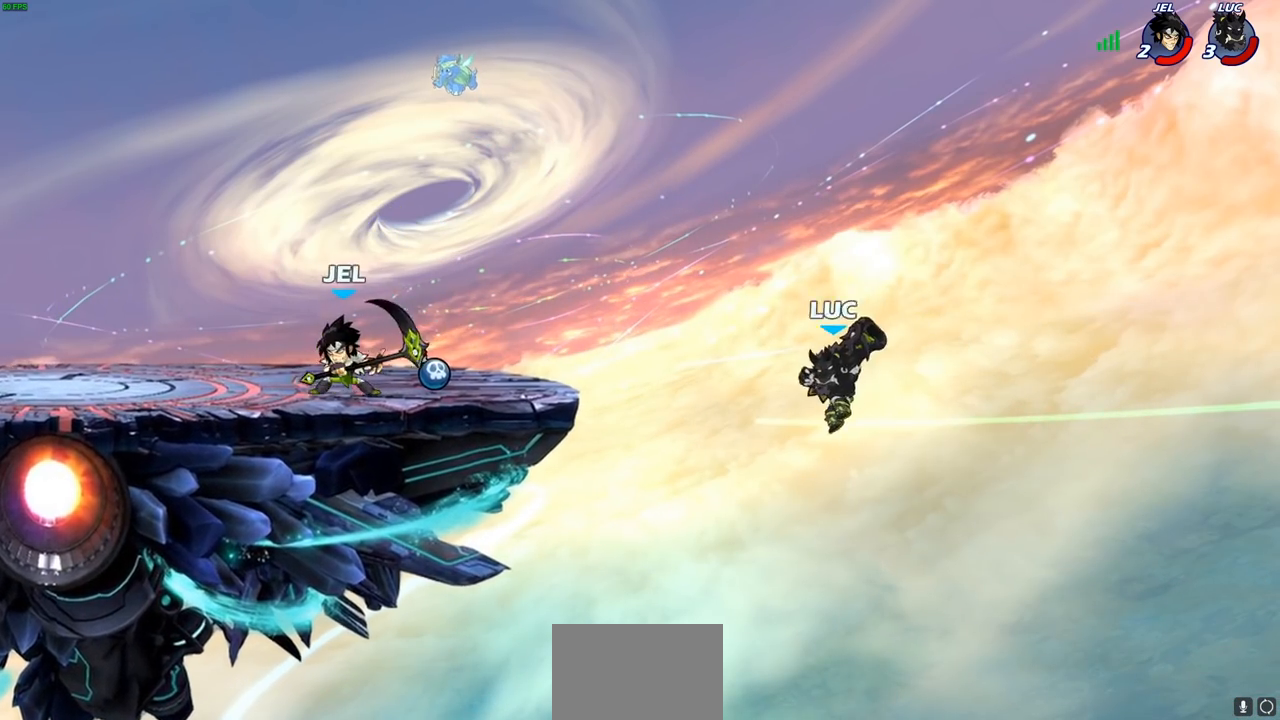
{"buttons": [], "left_stick": "up-left", "right_stick": "center", "events": [[67, "SQUARE", "down"], [167, "SQUARE", "up"], [483, "left_stick", "up-left"]]}
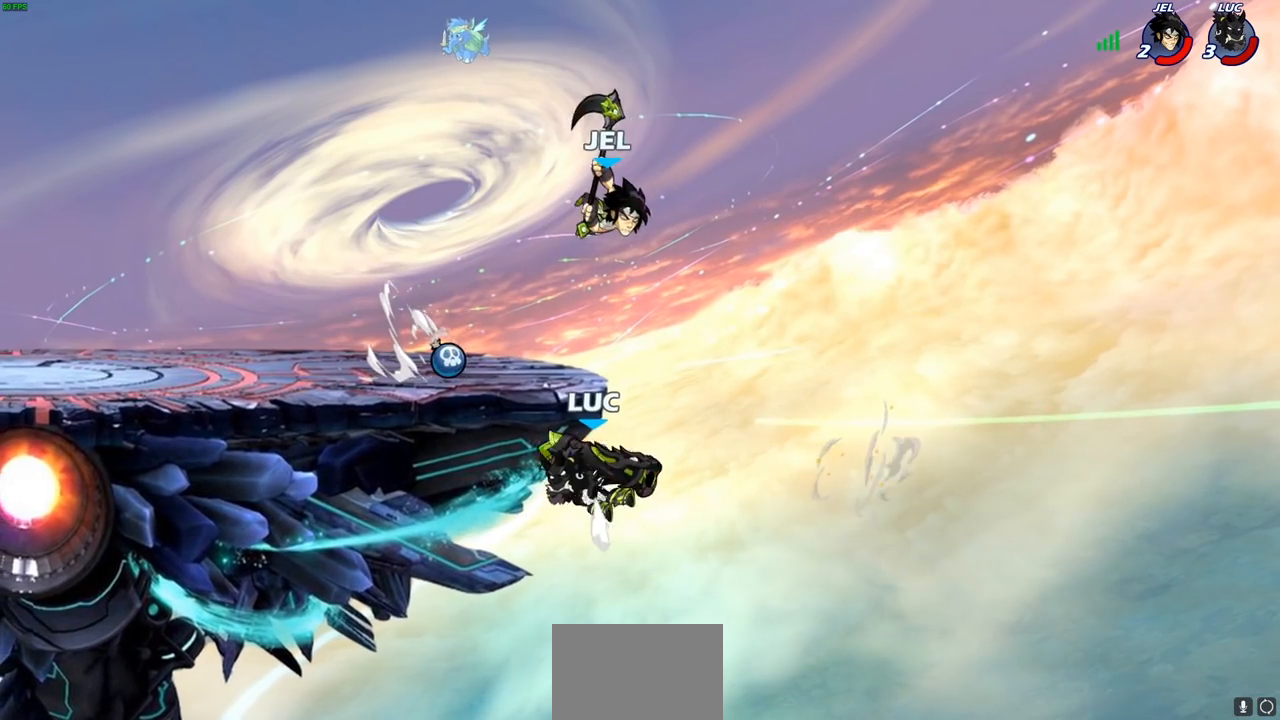
{"buttons": [], "left_stick": "right", "right_stick": "center", "events": [[17, "left_stick", "up-right"], [100, "left_stick", "down-right"], [450, "left_stick", "right"]]}
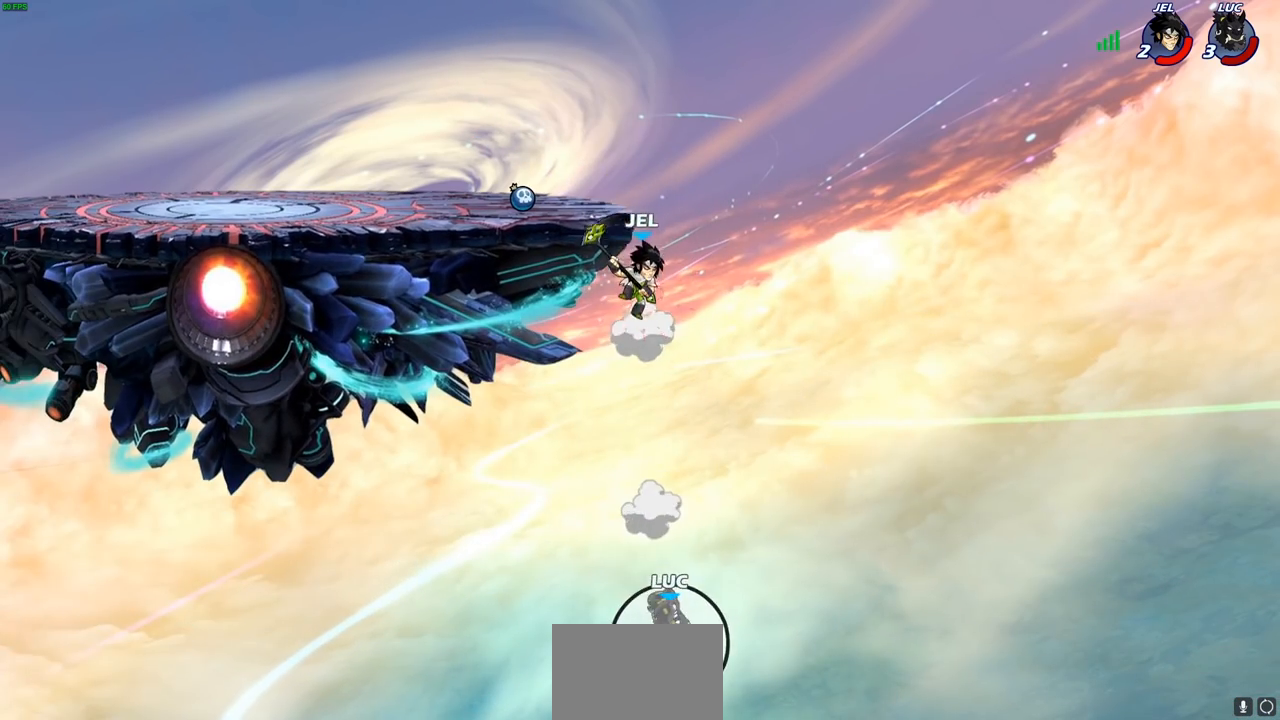
{"buttons": [], "left_stick": "center", "right_stick": "center", "events": [[133, "left_stick", "up-left"], [450, "left_stick", "center"]]}
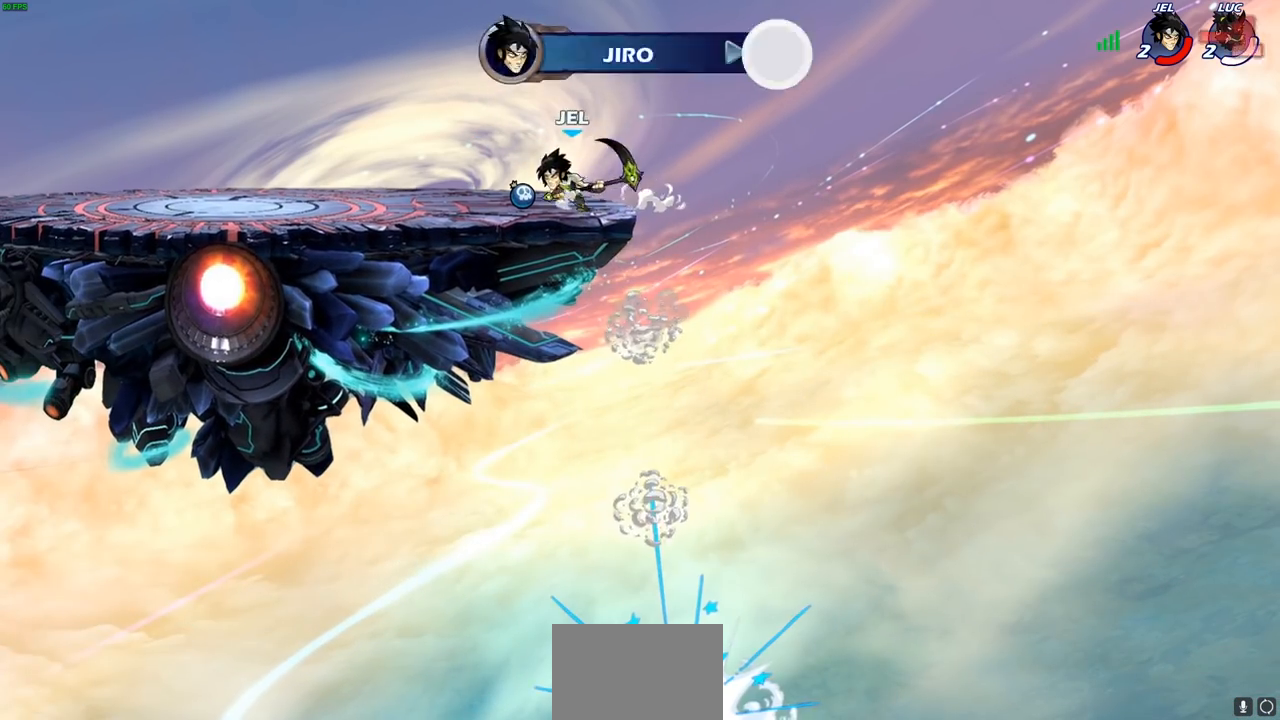
{"buttons": [], "left_stick": "center", "right_stick": "center", "events": []}
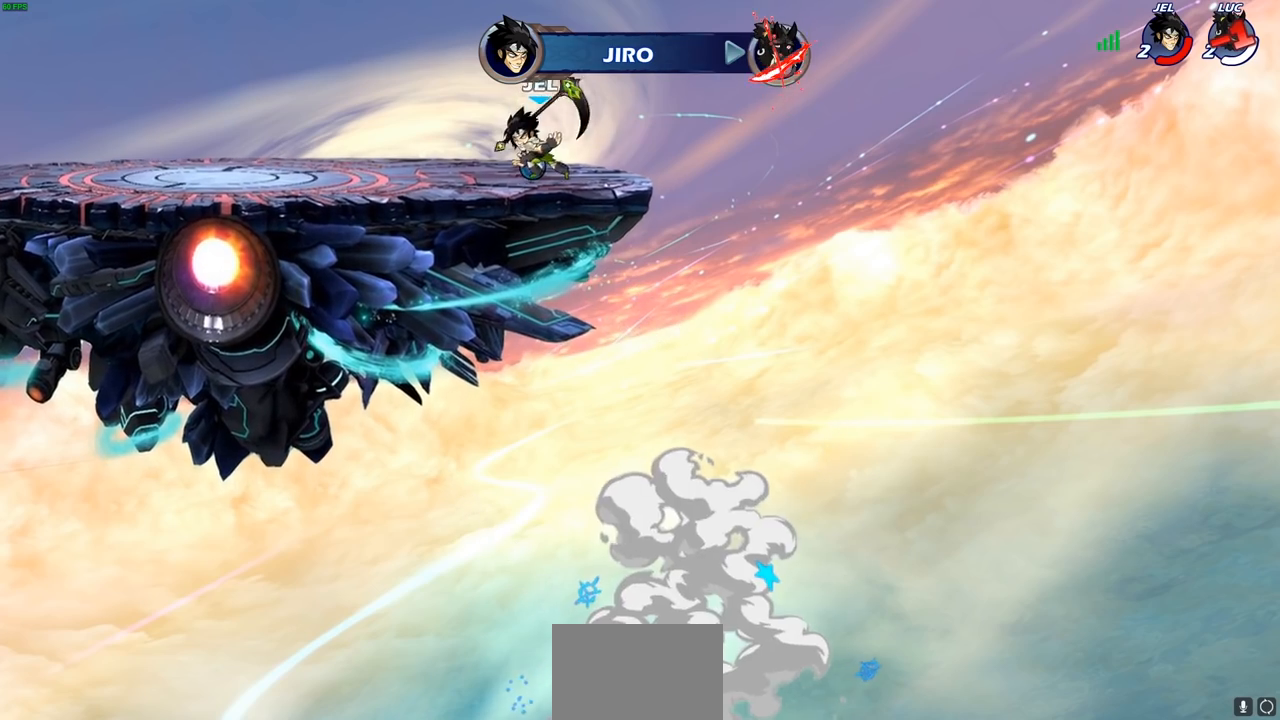
{"buttons": [], "left_stick": "center", "right_stick": "center", "events": []}
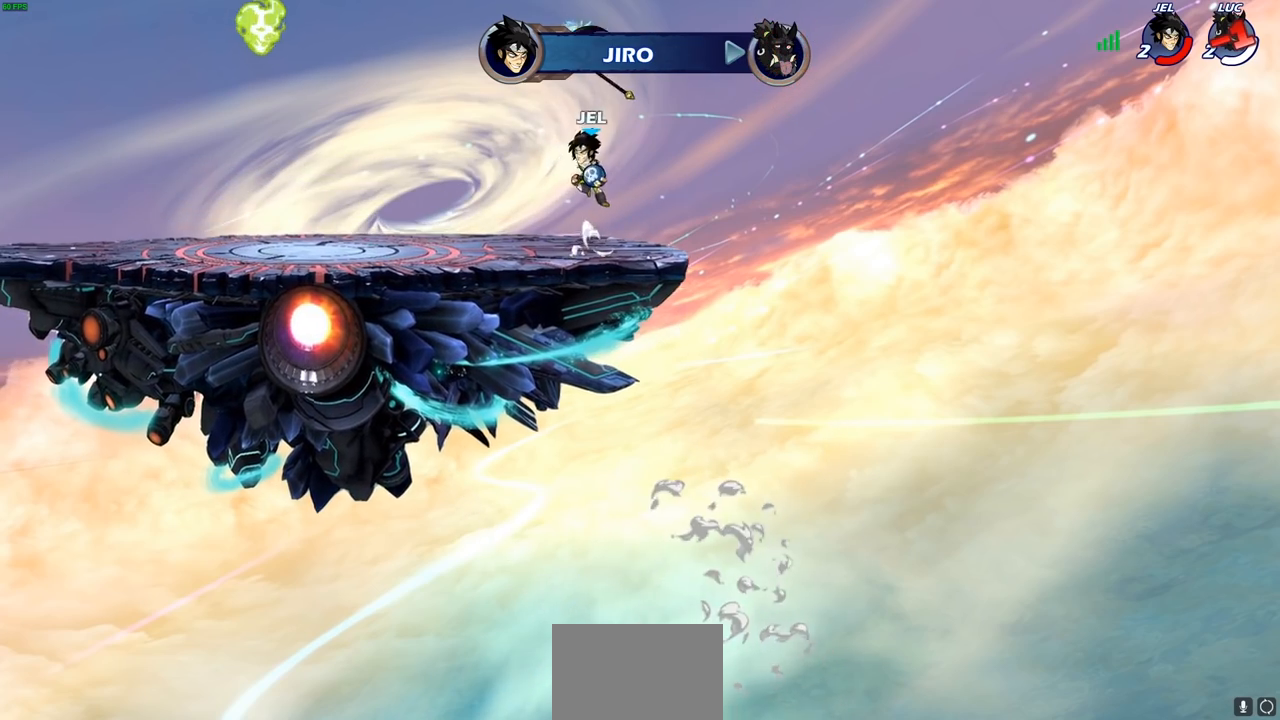
{"buttons": [], "left_stick": "center", "right_stick": "center", "events": []}
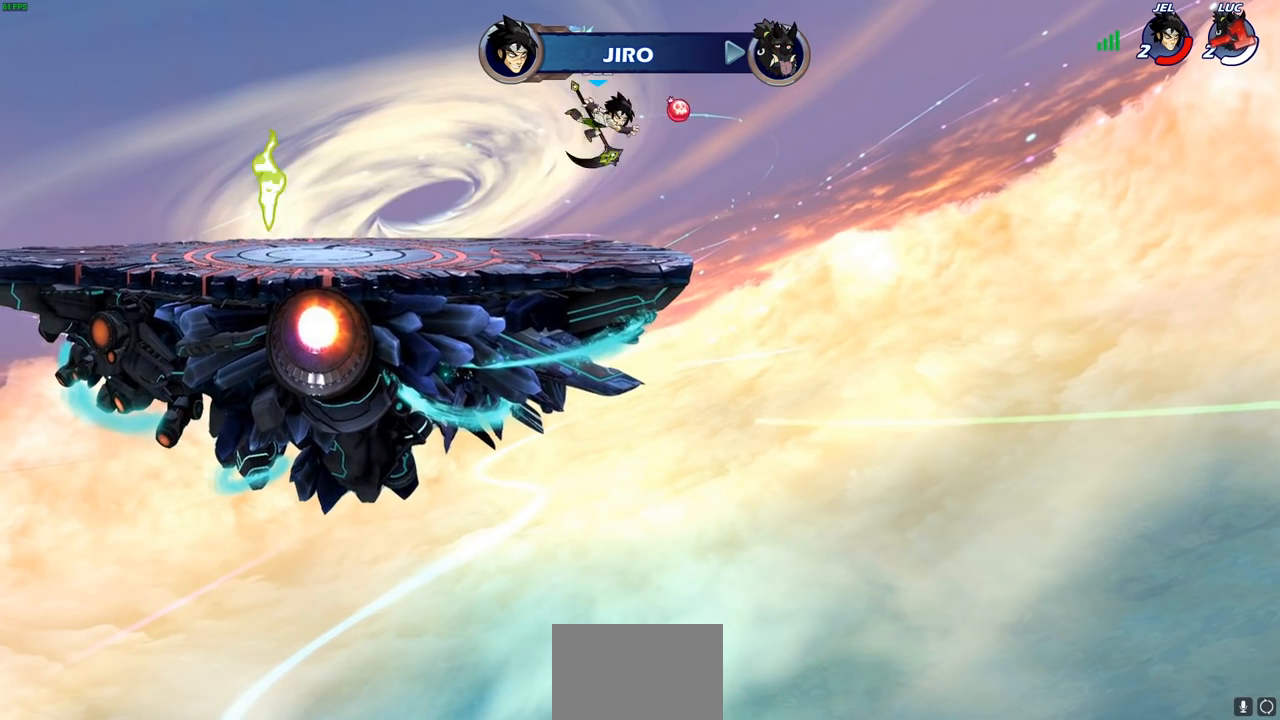
{"buttons": [], "left_stick": "center", "right_stick": "center", "events": []}
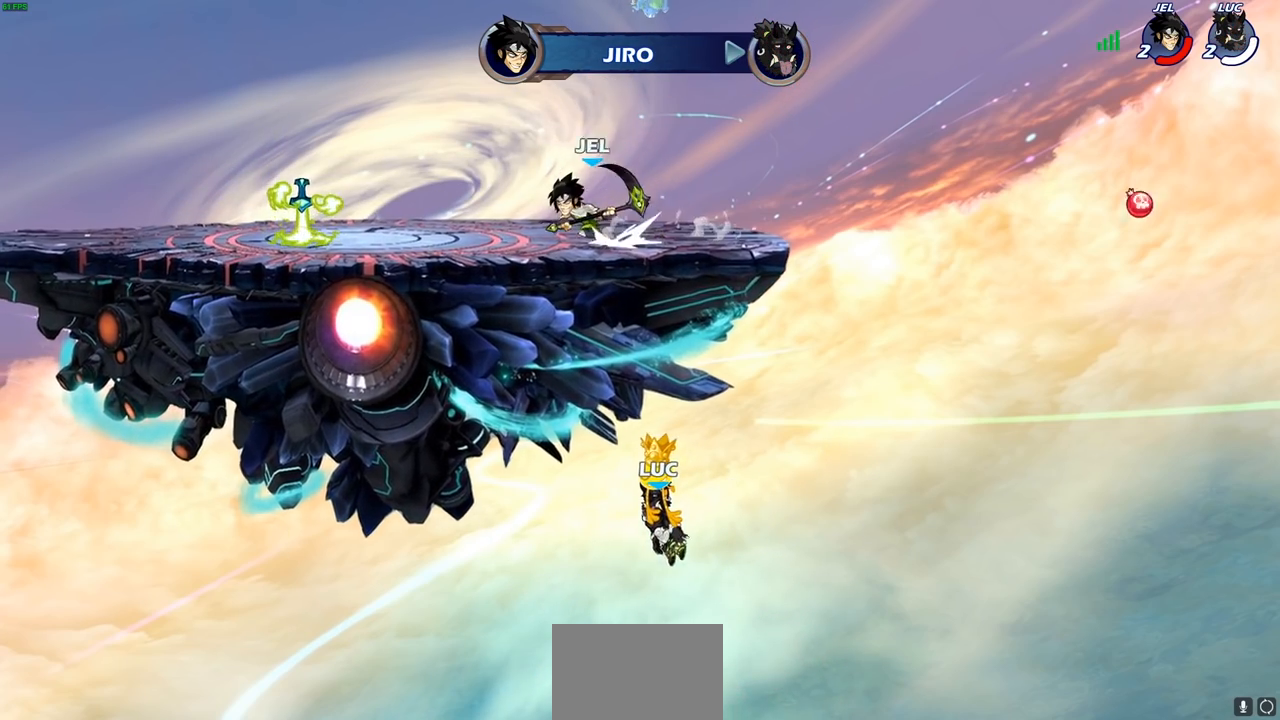
{"buttons": [], "left_stick": "center", "right_stick": "center", "events": []}
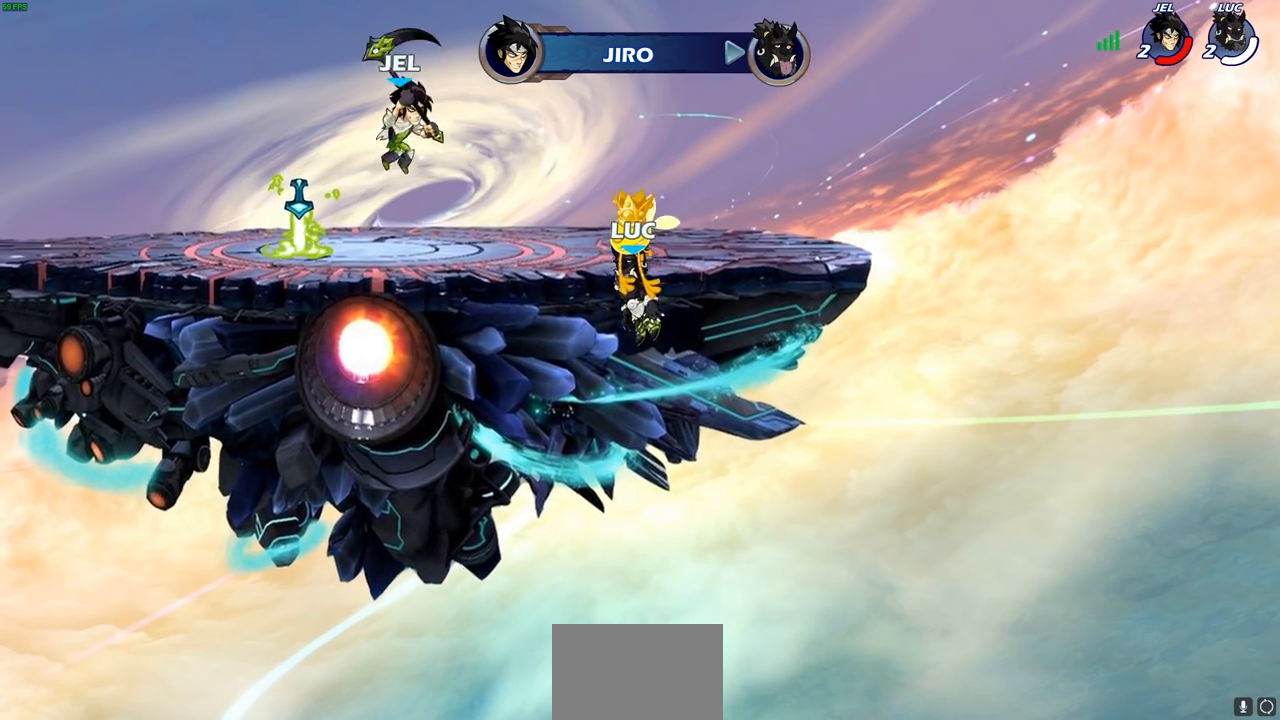
{"buttons": [], "left_stick": "center", "right_stick": "center", "events": []}
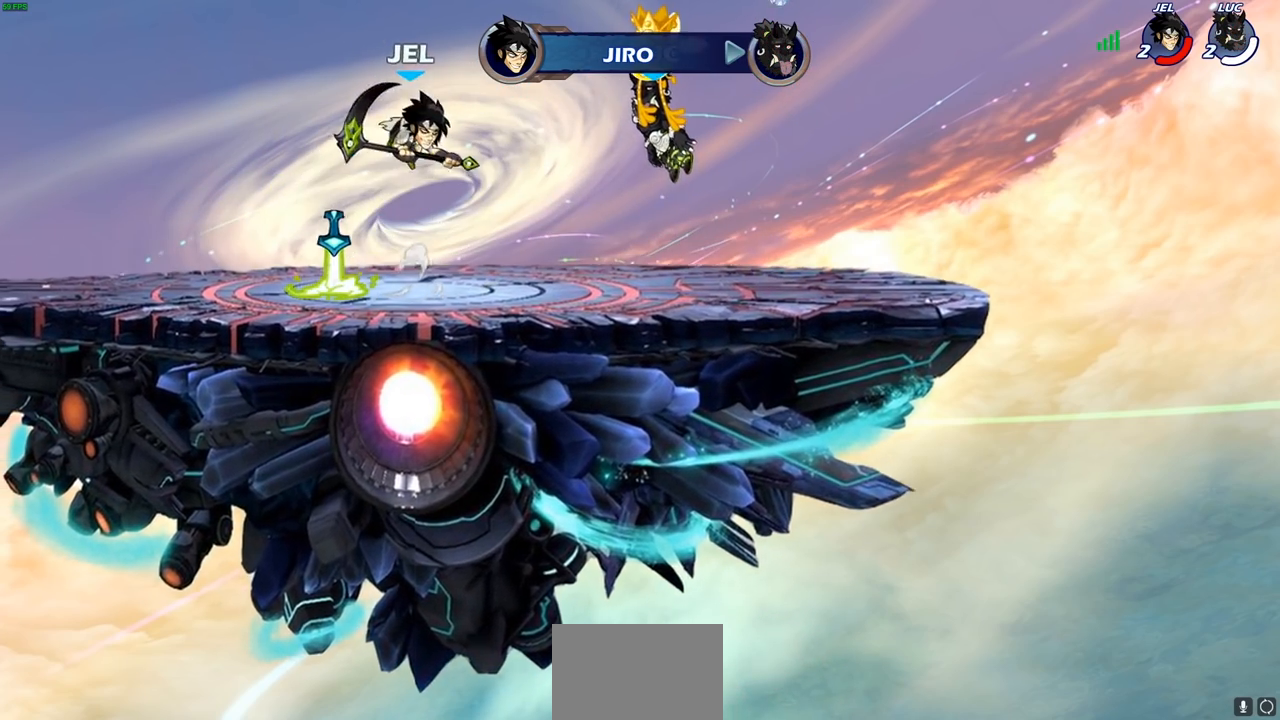
{"buttons": ["SELECT"], "left_stick": "right", "right_stick": "center", "events": [[433, "left_stick", "right"], [500, "SELECT", "down"]]}
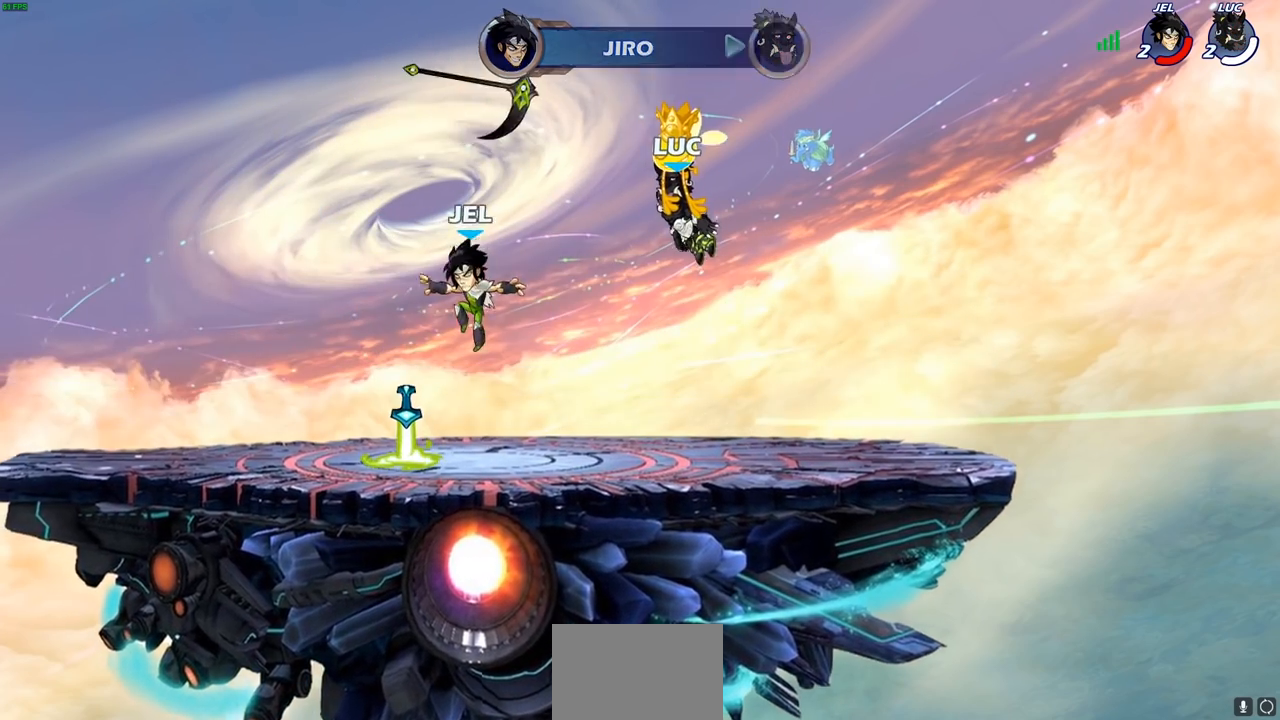
{"buttons": [], "left_stick": "center", "right_stick": "center", "events": [[133, "left_stick", "center"], [483, "SELECT", "up"]]}
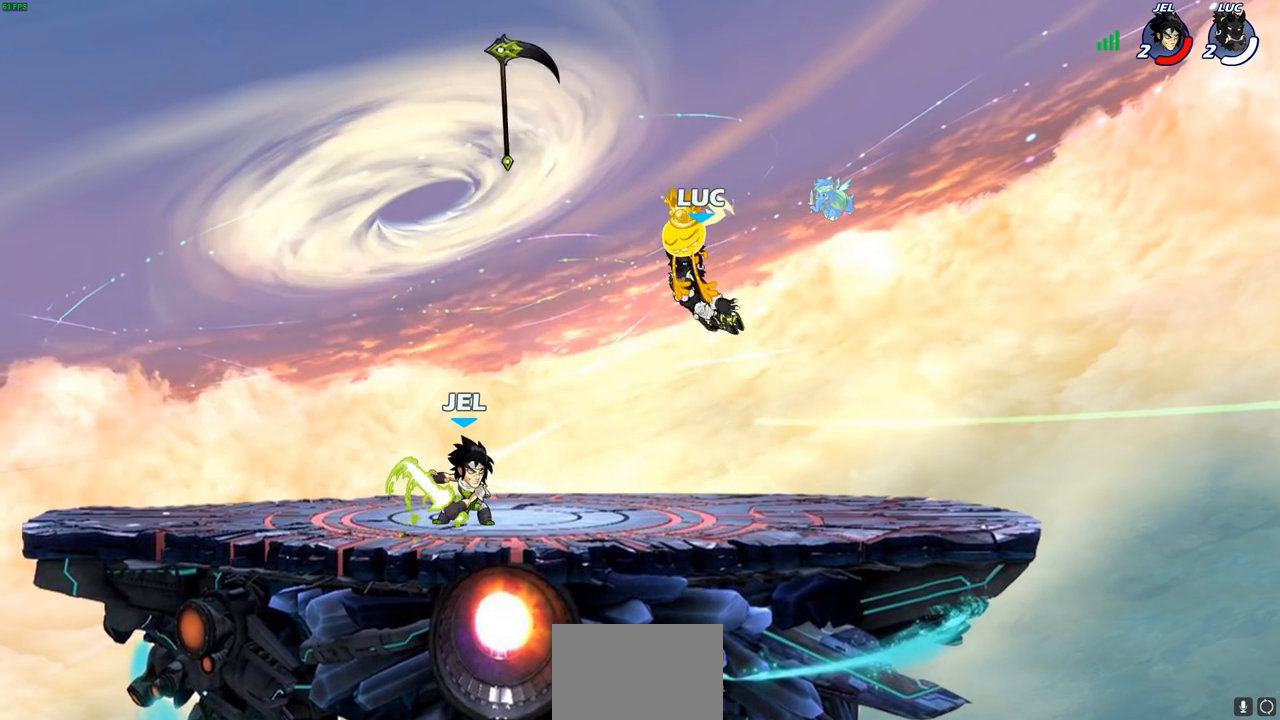
{"buttons": [], "left_stick": "center", "right_stick": "center", "events": []}
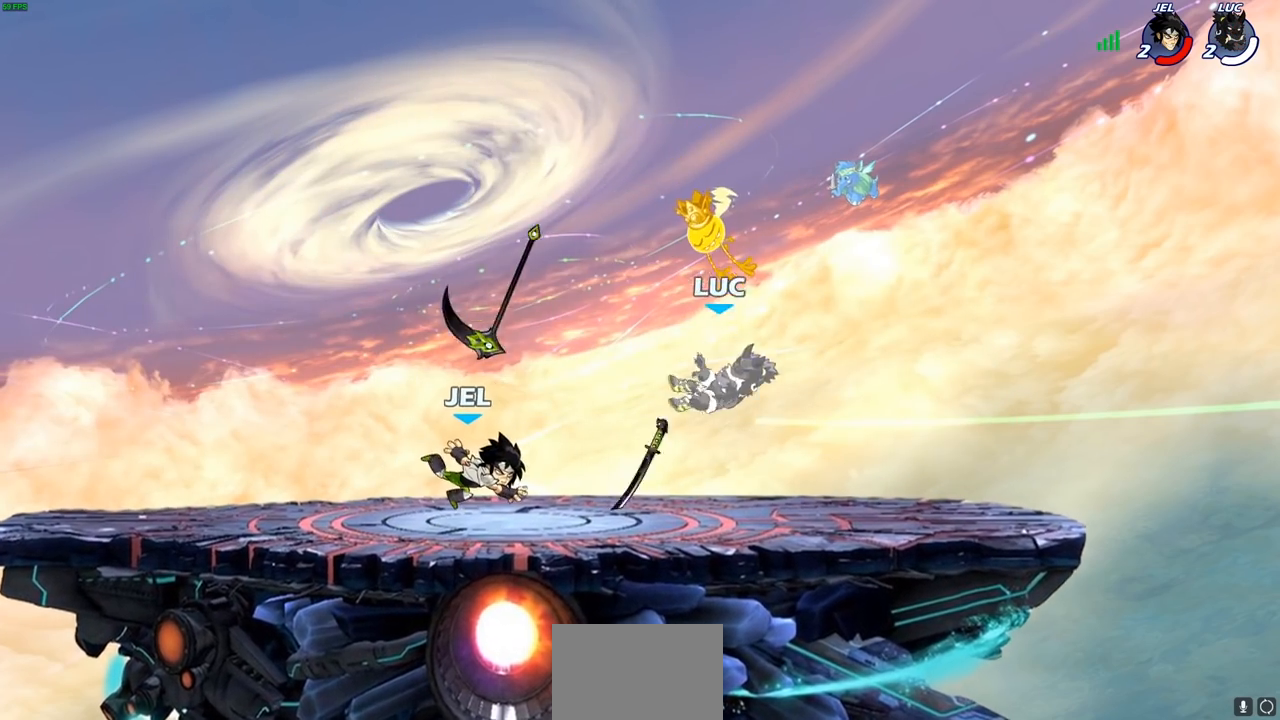
{"buttons": ["CROSS"], "left_stick": "center", "right_stick": "center", "events": [[417, "CROSS", "down"]]}
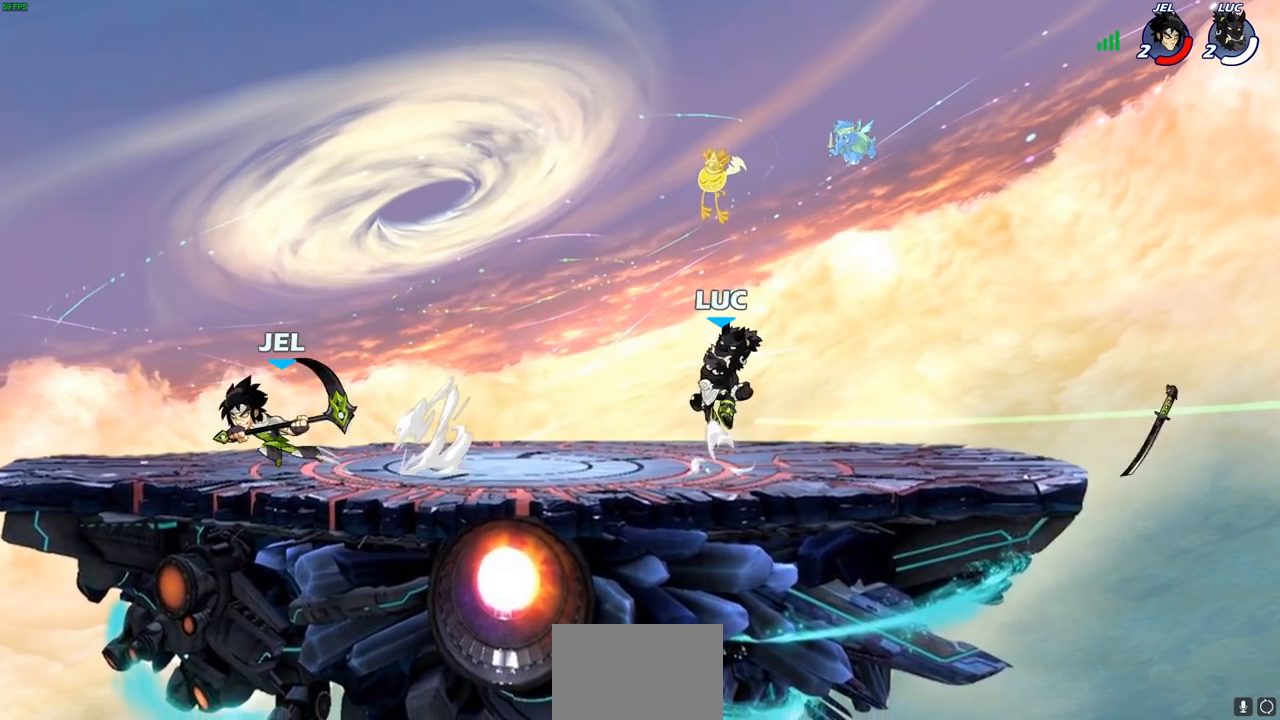
{"buttons": [], "left_stick": "down-left", "right_stick": "center", "events": [[83, "CROSS", "up"], [133, "left_stick", "left"], [383, "left_stick", "down-left"]]}
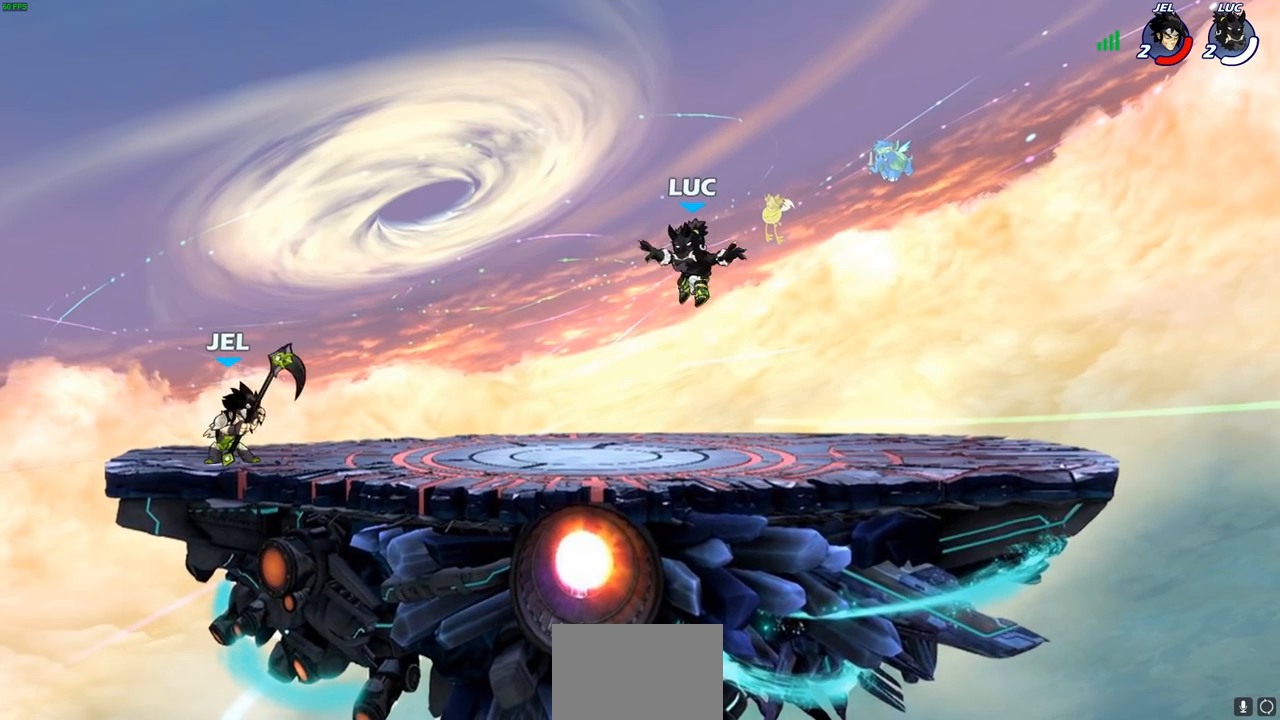
{"buttons": [], "left_stick": "up-left", "right_stick": "center", "events": [[200, "left_stick", "down-right"], [317, "left_stick", "up-left"], [417, "left_stick", "right"], [483, "left_stick", "up-left"]]}
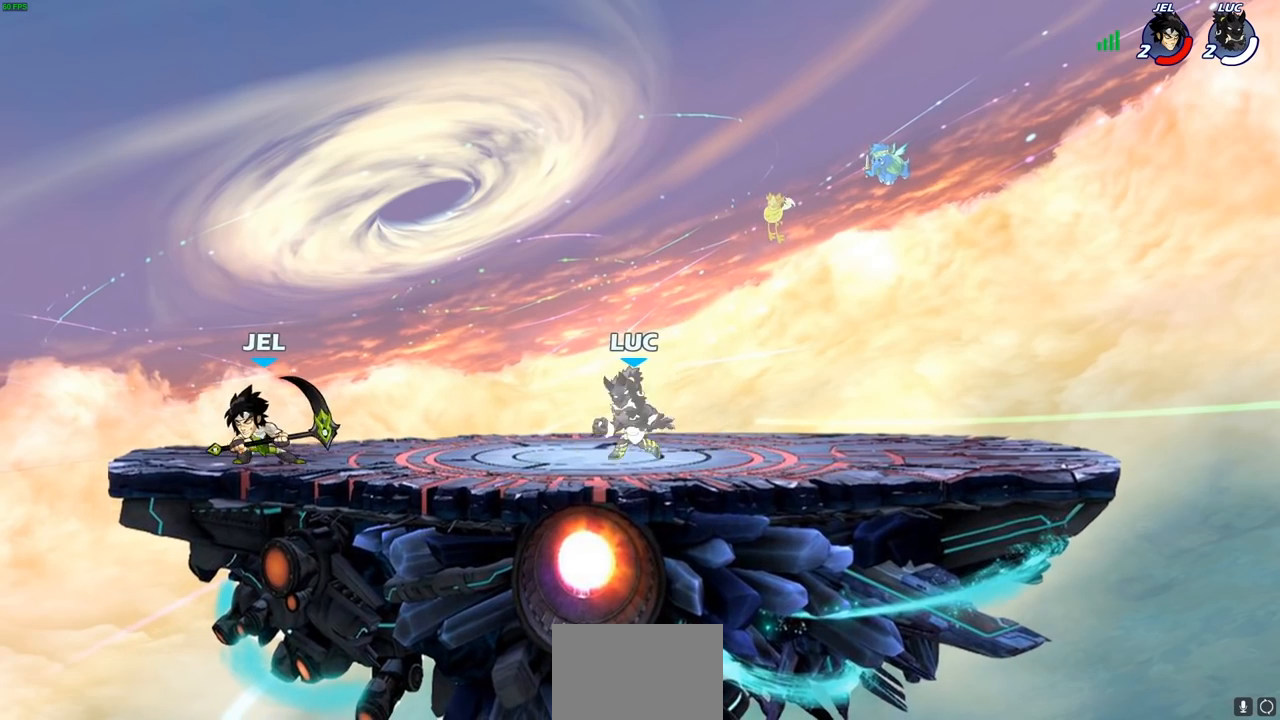
{"buttons": ["CROSS", "SQUARE", "R2"], "left_stick": "left", "right_stick": "center", "events": [[200, "left_stick", "center"], [250, "left_stick", "left"], [417, "R2", "down"], [450, "CROSS", "down"], [500, "SQUARE", "down"]]}
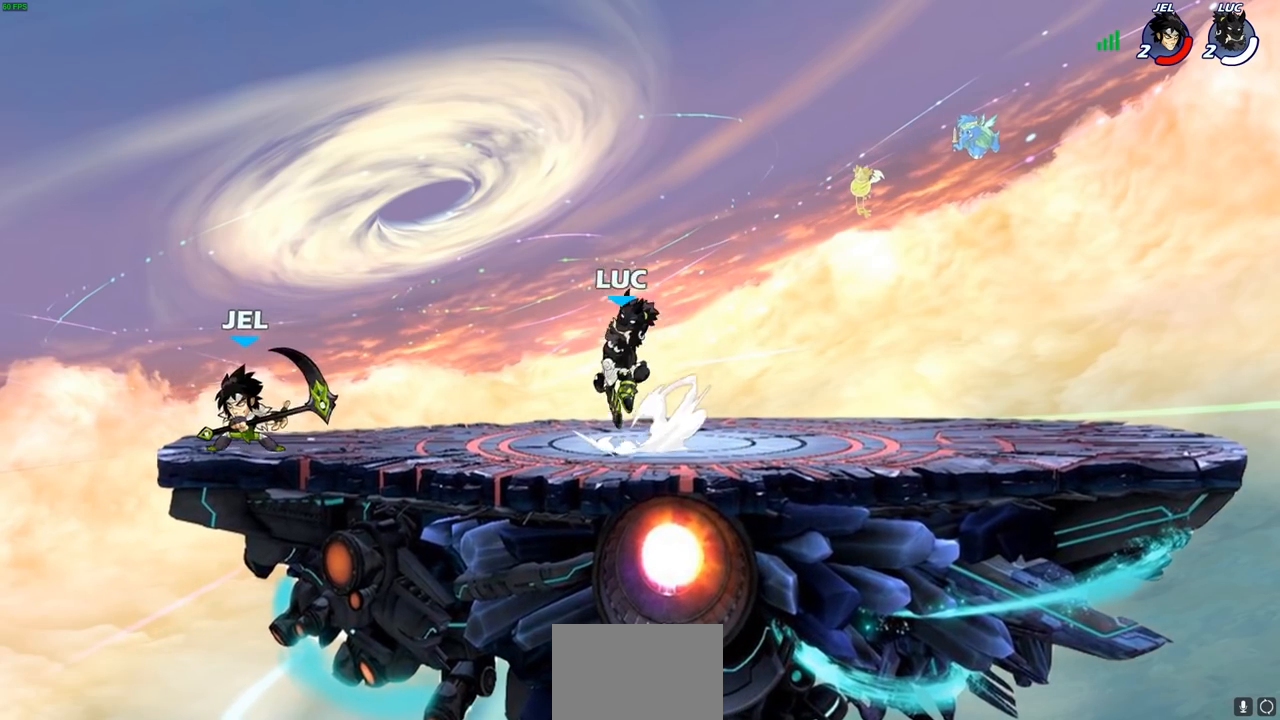
{"buttons": [], "left_stick": "right", "right_stick": "center", "events": [[33, "CROSS", "up"], [50, "R2", "up"], [67, "SQUARE", "up"], [400, "left_stick", "right"]]}
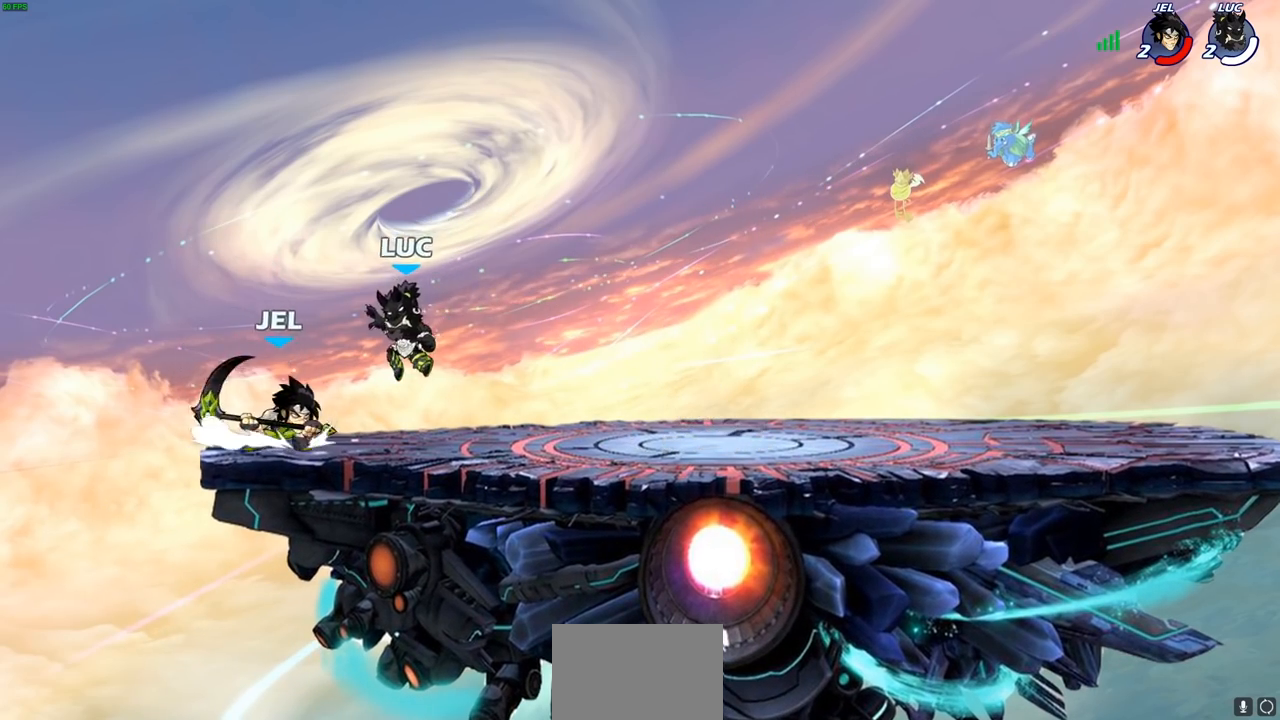
{"buttons": [], "left_stick": "up-left", "right_stick": "center", "events": [[17, "CROSS", "down"], [150, "R2", "down"], [200, "CROSS", "up"], [367, "R2", "up"], [417, "left_stick", "down-left"], [500, "left_stick", "up-left"]]}
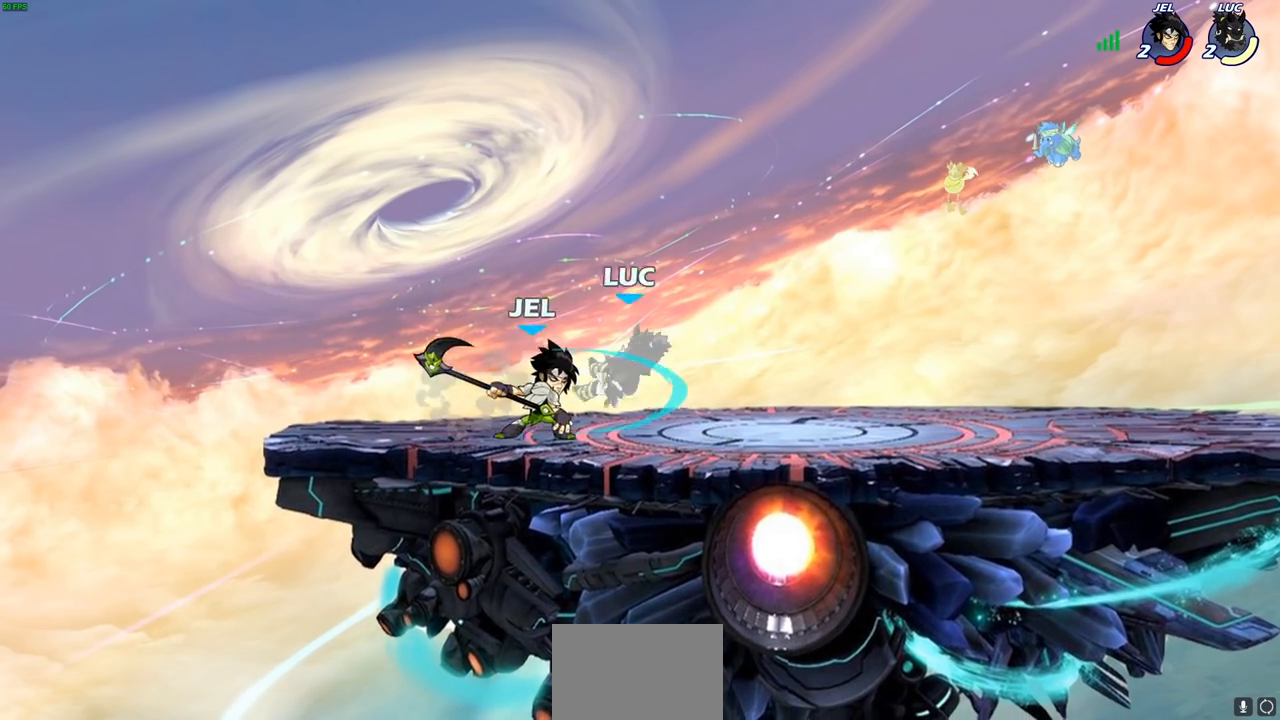
{"buttons": [], "left_stick": "left", "right_stick": "center", "events": [[100, "CROSS", "down"], [117, "left_stick", "up-right"], [233, "R2", "down"], [417, "CROSS", "up"], [433, "R2", "up"], [450, "left_stick", "left"]]}
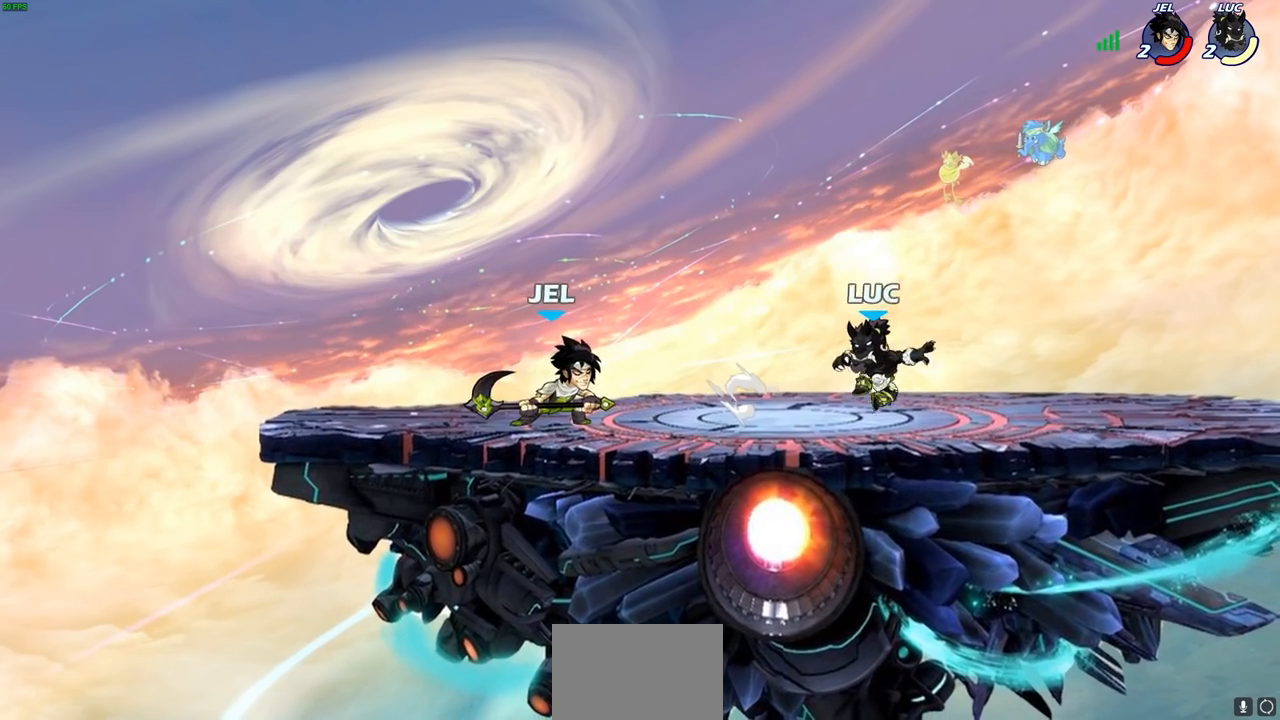
{"buttons": [], "left_stick": "left", "right_stick": "center", "events": [[50, "left_stick", "down-right"], [117, "left_stick", "right"], [233, "left_stick", "left"], [400, "left_stick", "right"], [500, "left_stick", "left"]]}
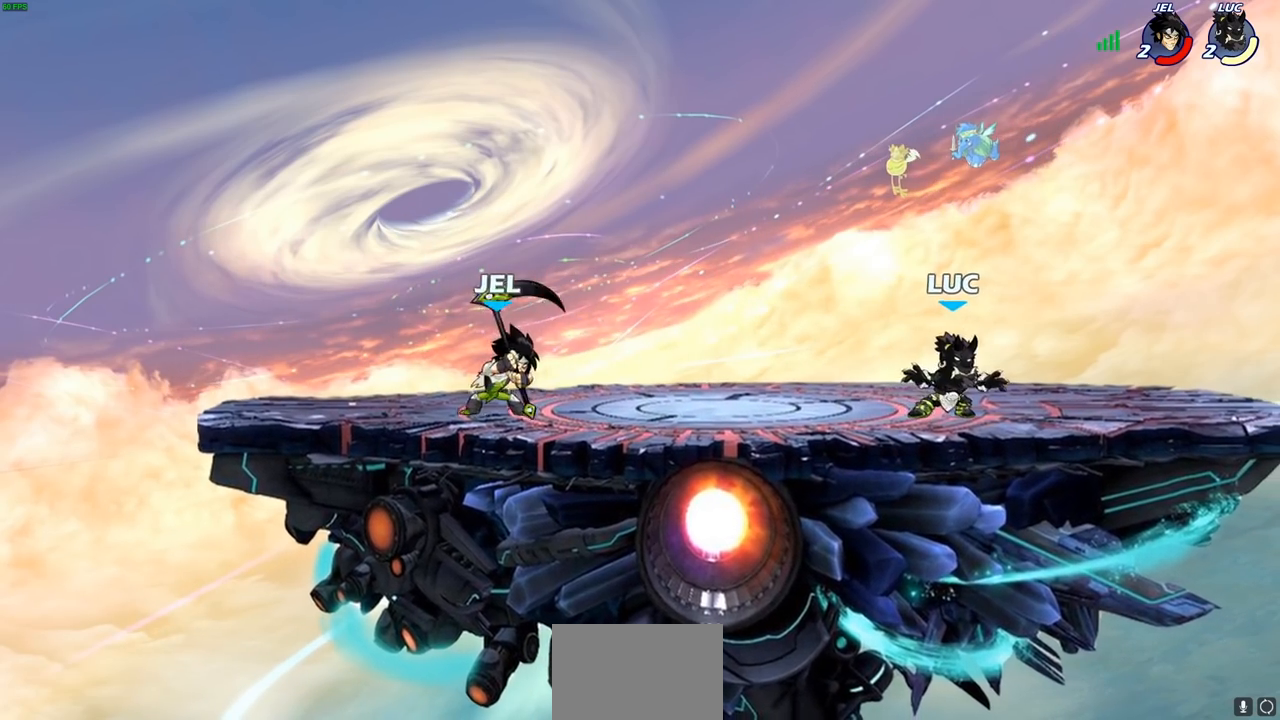
{"buttons": ["R1", "R2"], "left_stick": "right", "right_stick": "center", "events": [[83, "left_stick", "up-left"], [233, "R2", "down"], [350, "left_stick", "right"], [367, "R2", "up"], [433, "R2", "down"], [500, "R1", "down"]]}
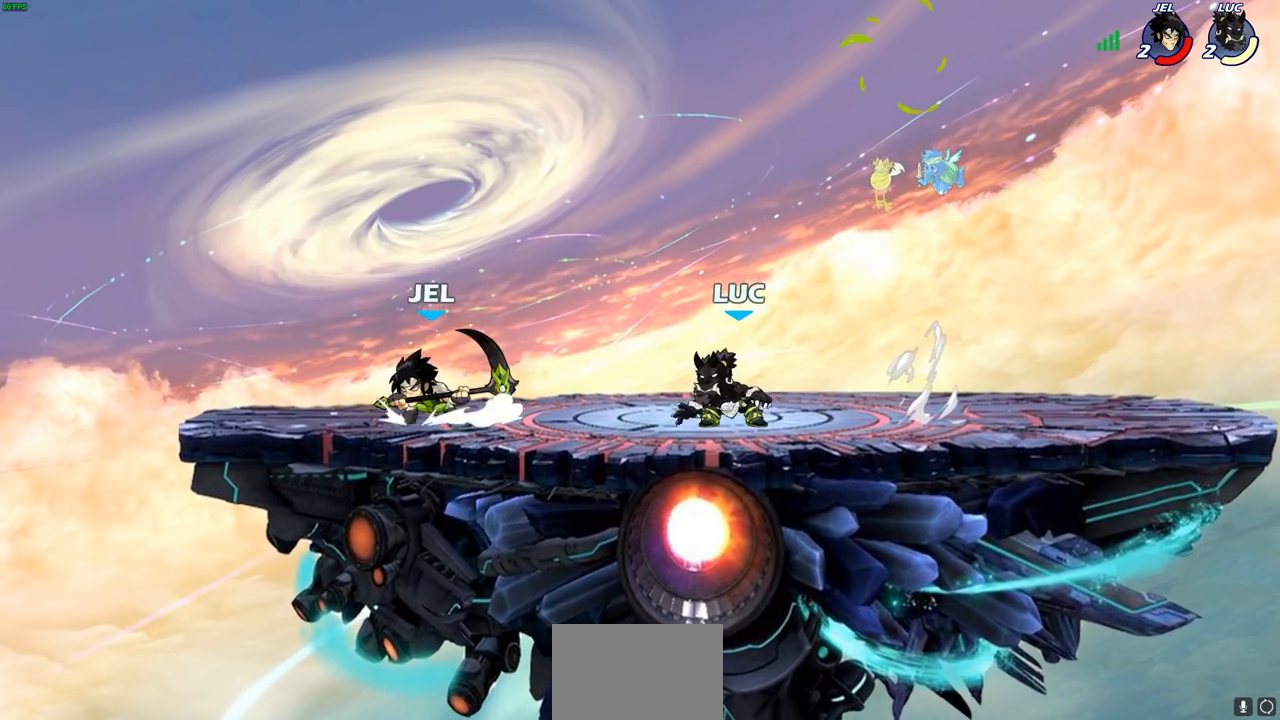
{"buttons": ["CROSS"], "left_stick": "center", "right_stick": "center", "events": [[50, "R1", "up"], [50, "R2", "up"], [100, "left_stick", "up-left"], [267, "left_stick", "right"], [383, "left_stick", "up-left"], [417, "CROSS", "down"], [450, "left_stick", "center"]]}
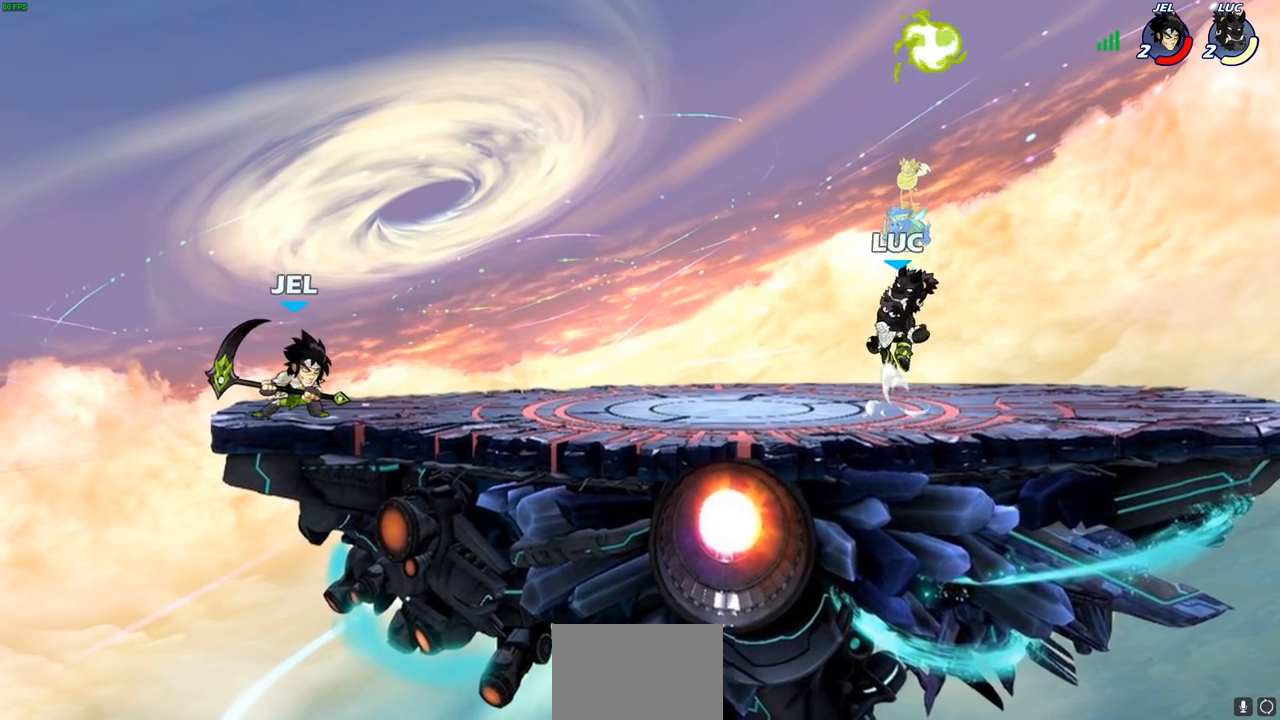
{"buttons": [], "left_stick": "down-left", "right_stick": "center", "events": [[33, "CROSS", "up"], [100, "CROSS", "down"], [133, "left_stick", "up-left"], [217, "R1", "down"], [233, "CROSS", "up"], [317, "R1", "up"], [317, "left_stick", "down-left"]]}
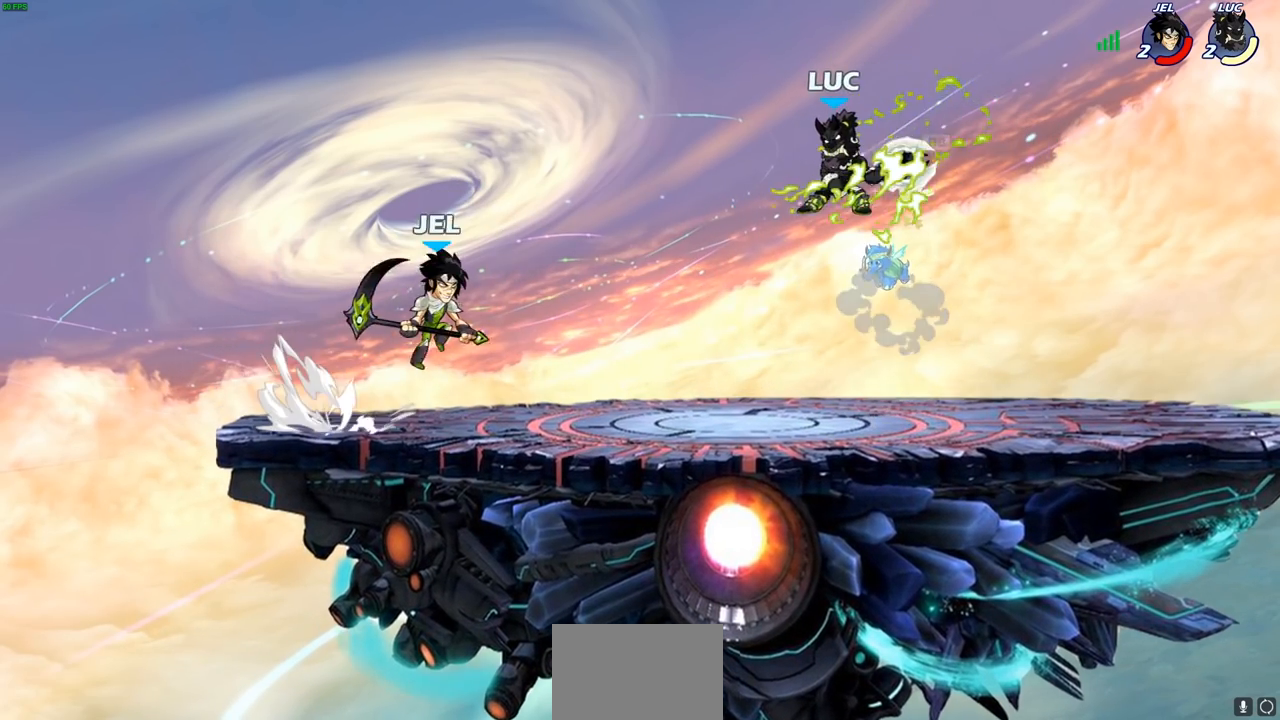
{"buttons": [], "left_stick": "center", "right_stick": "center", "events": [[33, "left_stick", "left"], [100, "R2", "down"], [133, "SQUARE", "down"], [233, "R2", "up"], [233, "SQUARE", "up"], [250, "left_stick", "center"]]}
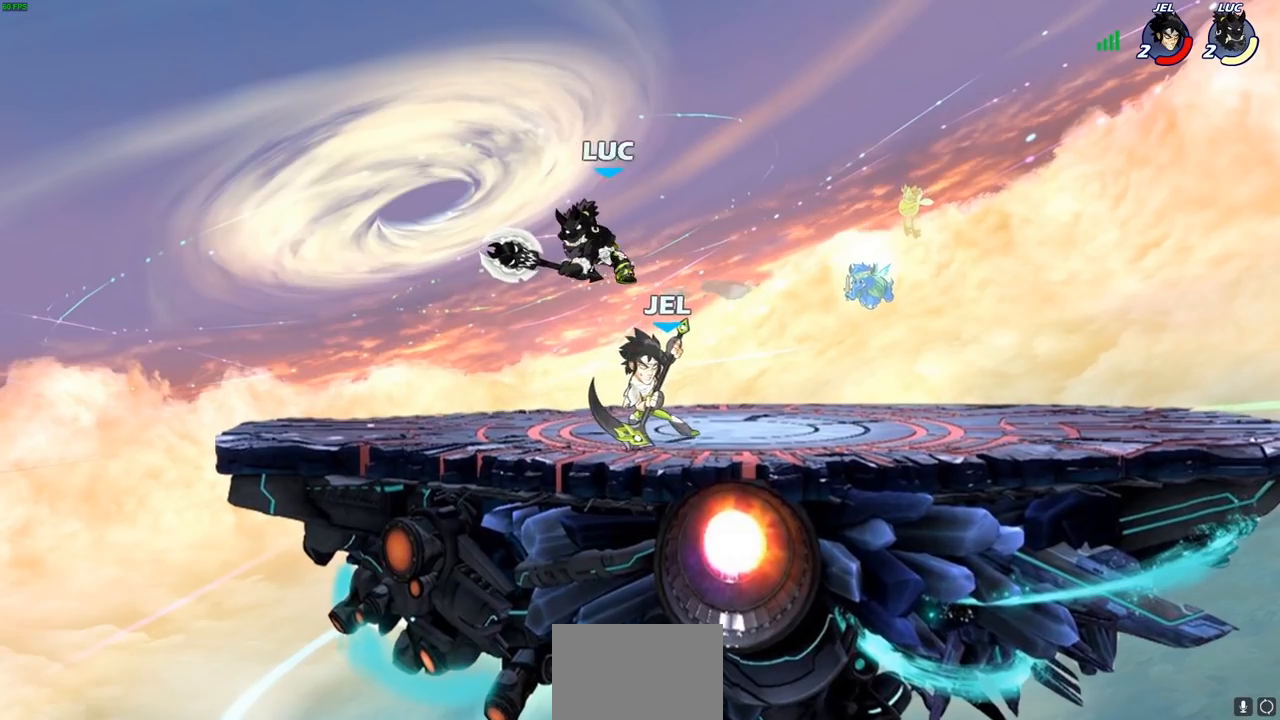
{"buttons": [], "left_stick": "up-left", "right_stick": "center", "events": [[217, "left_stick", "right"], [250, "CROSS", "down"], [350, "left_stick", "up-right"], [450, "CROSS", "up"], [500, "left_stick", "up-left"]]}
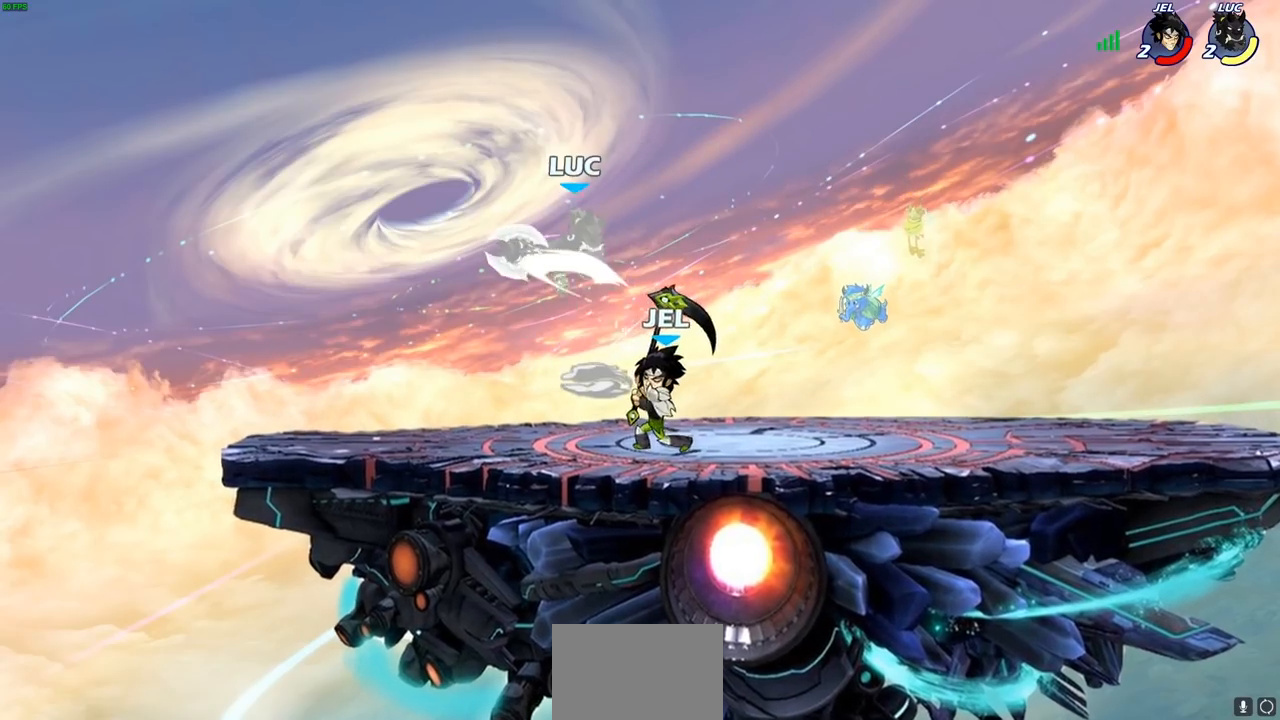
{"buttons": ["R2"], "left_stick": "up-left", "right_stick": "center", "events": [[33, "left_stick", "down-left"], [217, "CROSS", "down"], [217, "left_stick", "up-left"], [267, "R2", "down"], [417, "CROSS", "up"]]}
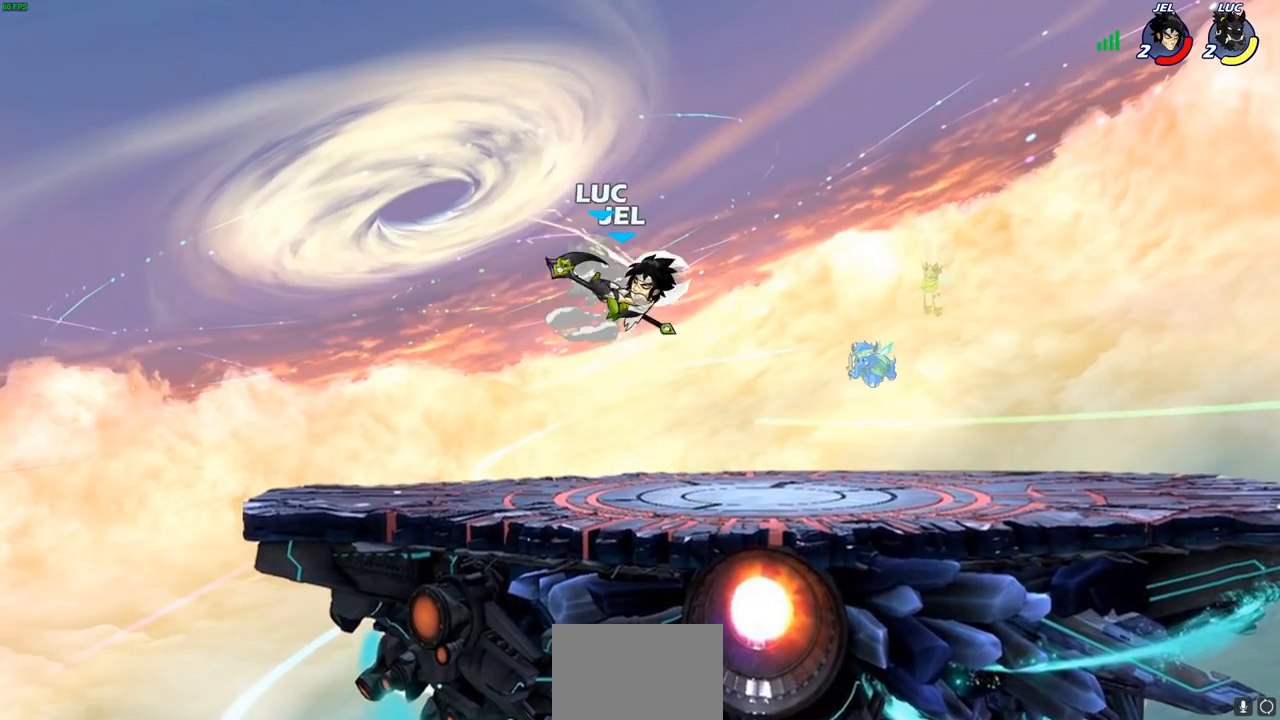
{"buttons": ["CROSS"], "left_stick": "left", "right_stick": "center", "events": [[17, "R2", "up"], [33, "left_stick", "center"], [350, "left_stick", "up-left"], [400, "left_stick", "left"], [450, "CROSS", "down"]]}
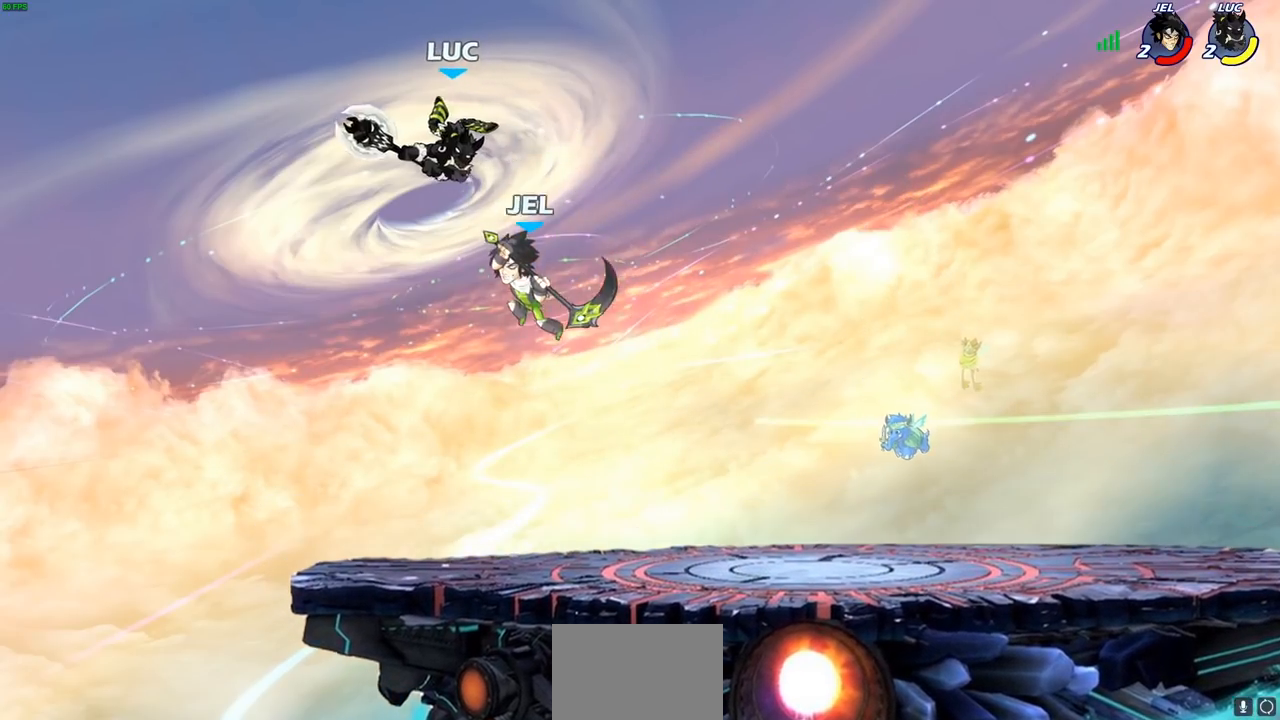
{"buttons": [], "left_stick": "down-left", "right_stick": "center", "events": [[17, "R2", "down"], [183, "CROSS", "up"], [217, "R2", "up"], [333, "left_stick", "right"], [383, "SQUARE", "down"], [467, "SQUARE", "up"], [467, "left_stick", "down-left"]]}
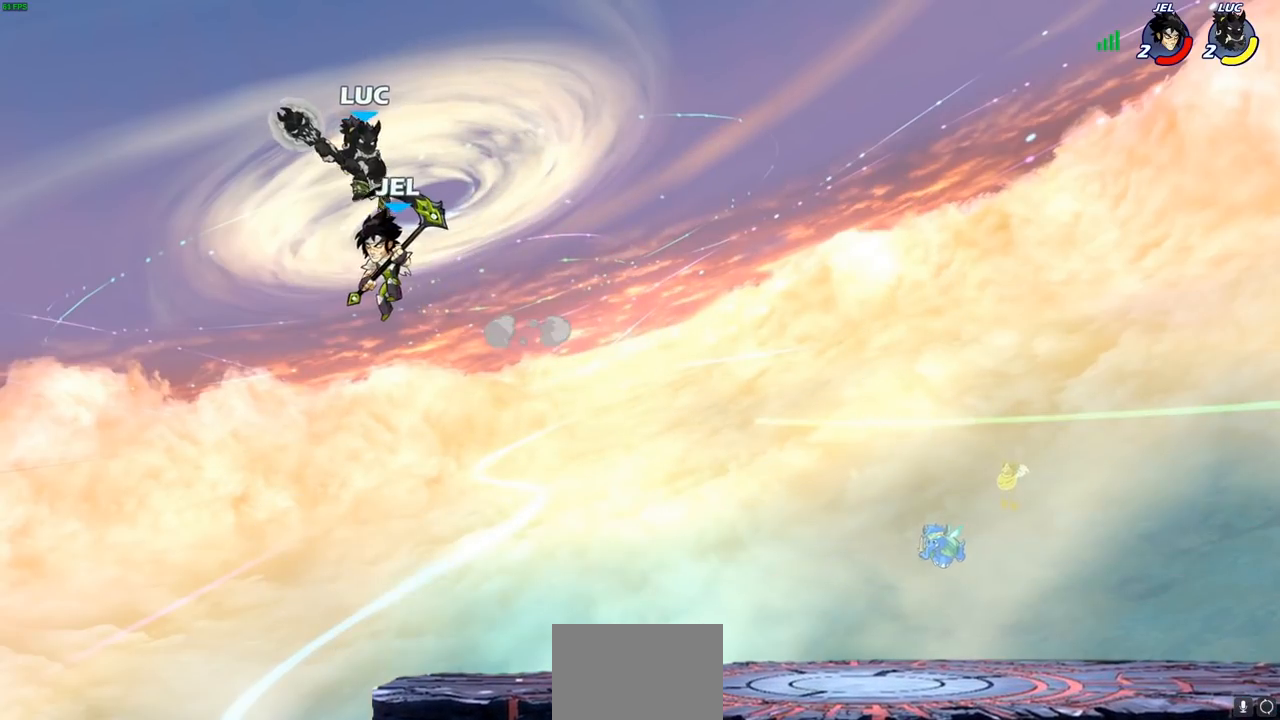
{"buttons": ["R2"], "left_stick": "right", "right_stick": "center", "events": [[183, "left_stick", "right"], [500, "R2", "down"]]}
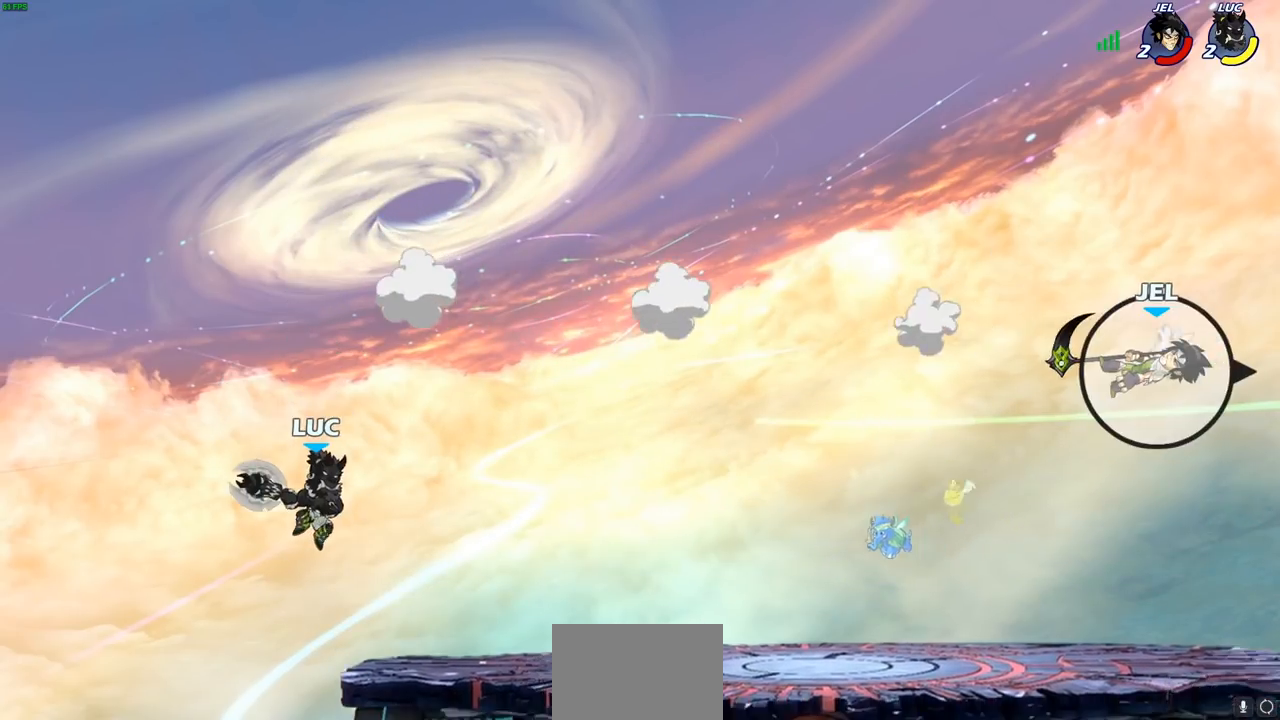
{"buttons": [], "left_stick": "down-right", "right_stick": "center", "events": [[183, "R2", "up"], [333, "left_stick", "down-left"], [467, "left_stick", "down-right"]]}